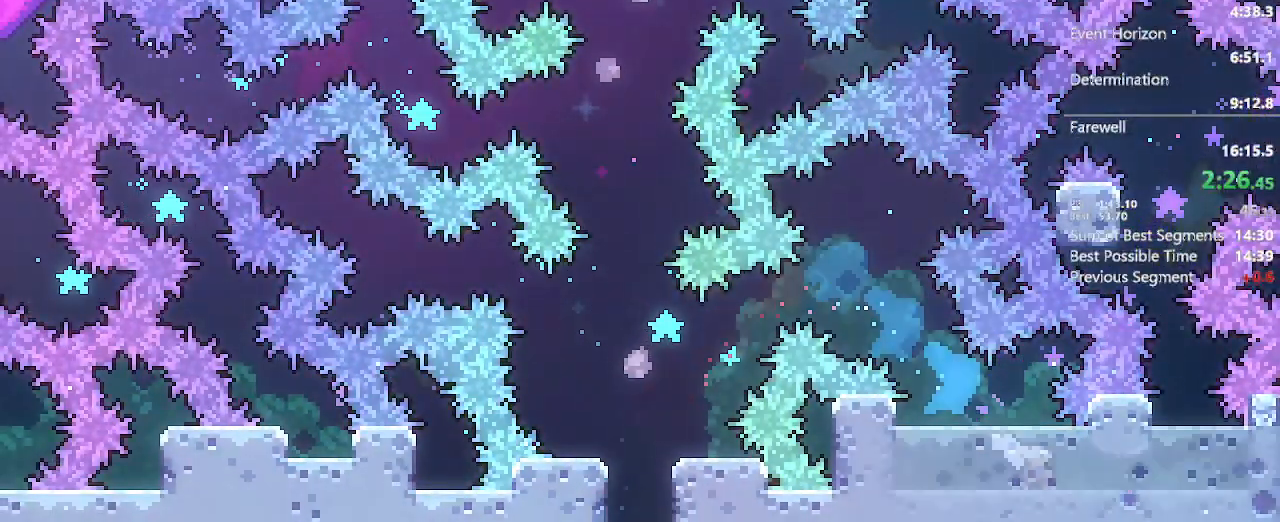
Gameplay with a controller (Xbox layout); each line is a JSON object with the inputs held at the frame after it (dt_ms = milliseconds from this image to that frame). "events" lists button and stick changes between this image and that frame as [ms after this image, input, new state], when the widget could be followed in between. Not read: L3 R3.
{"dt_ms": 500, "buttons": ["A", "L2", "DPAD_UP"], "left_stick": "center", "right_stick": "center"}
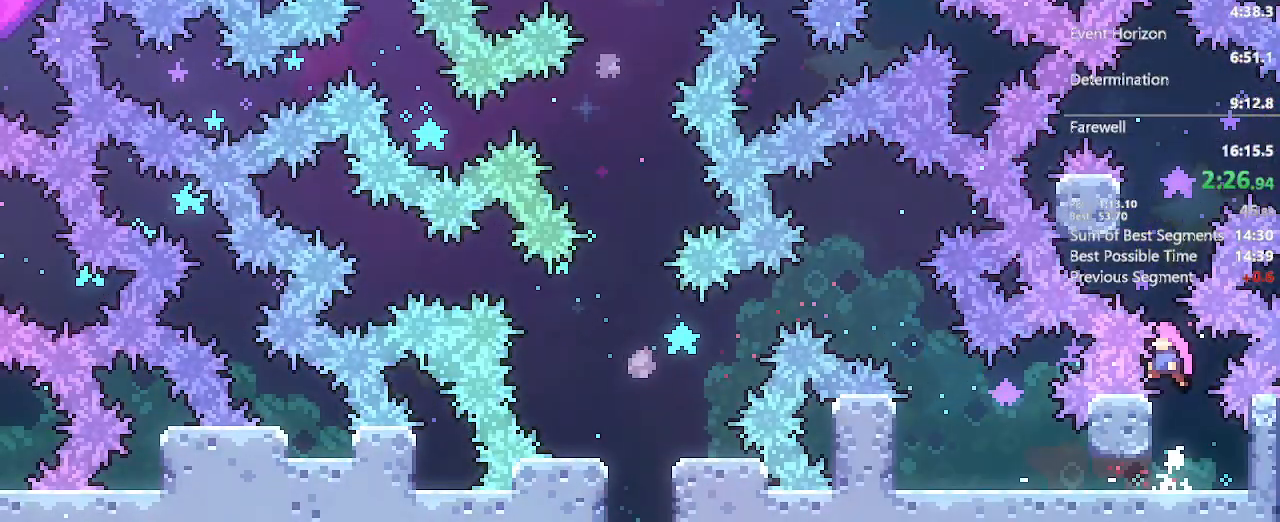
{"dt_ms": 500, "buttons": ["A", "X", "DPAD_RIGHT"], "left_stick": "center", "right_stick": "center", "events": [[100, "X", "down"], [233, "X", "up"], [383, "DPAD_RIGHT", "down"], [383, "DPAD_UP", "up"], [417, "L2", "up"], [417, "X", "down"]]}
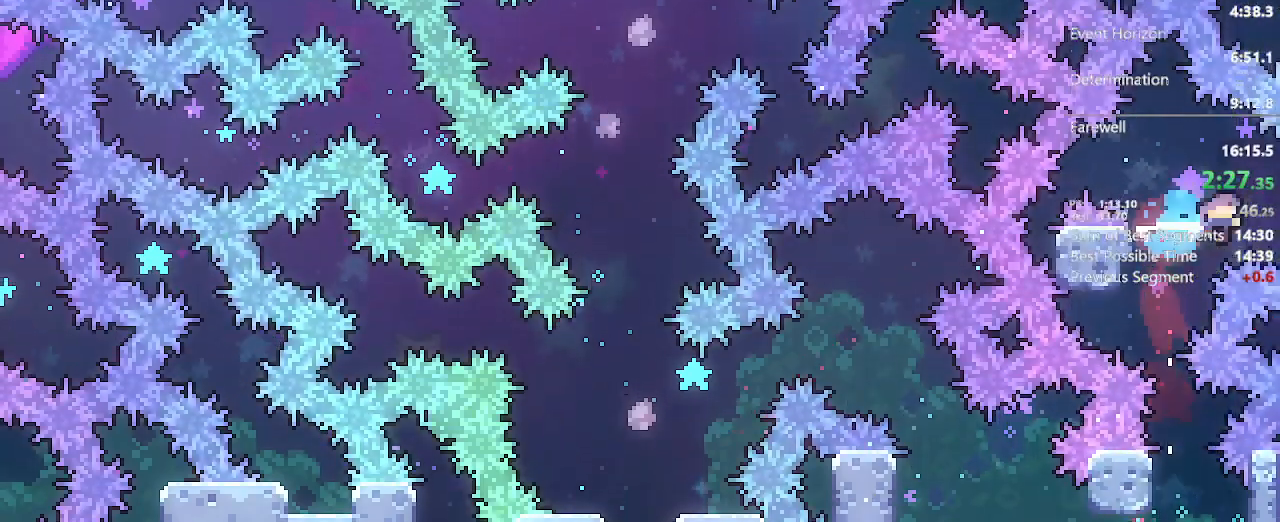
{"dt_ms": 1000, "buttons": ["DPAD_RIGHT"], "left_stick": "center", "right_stick": "center"}
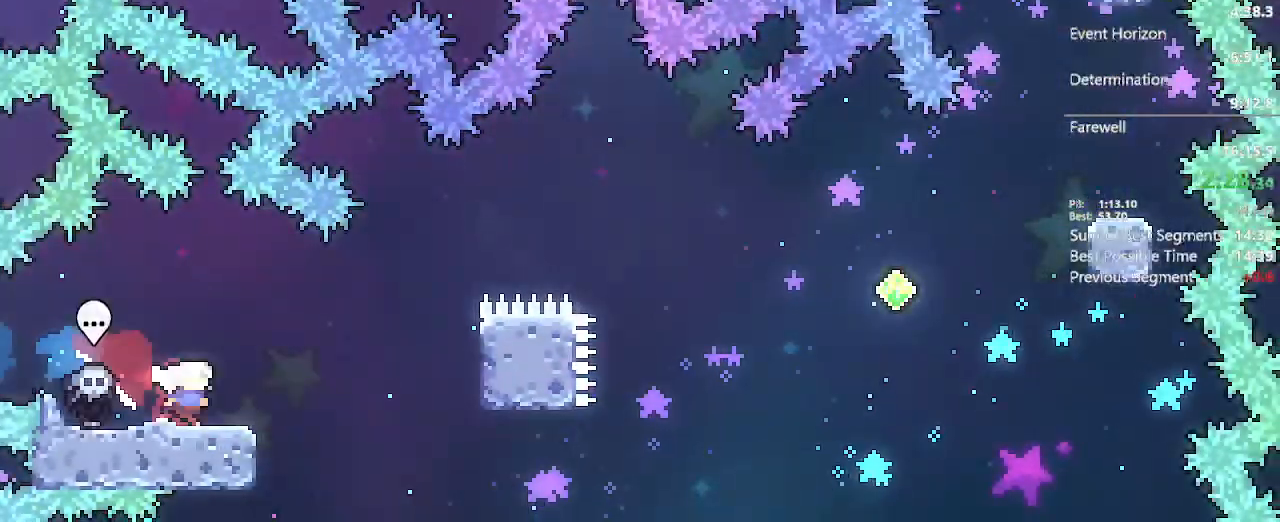
{"dt_ms": 500, "buttons": ["L2", "DPAD_UP", "DPAD_RIGHT"], "left_stick": "center", "right_stick": "center", "events": [[33, "L2", "down"], [67, "A", "down"], [67, "DPAD_UP", "down"], [133, "X", "down"], [267, "X", "up"], [300, "B", "down"], [400, "A", "up"], [400, "B", "up"]]}
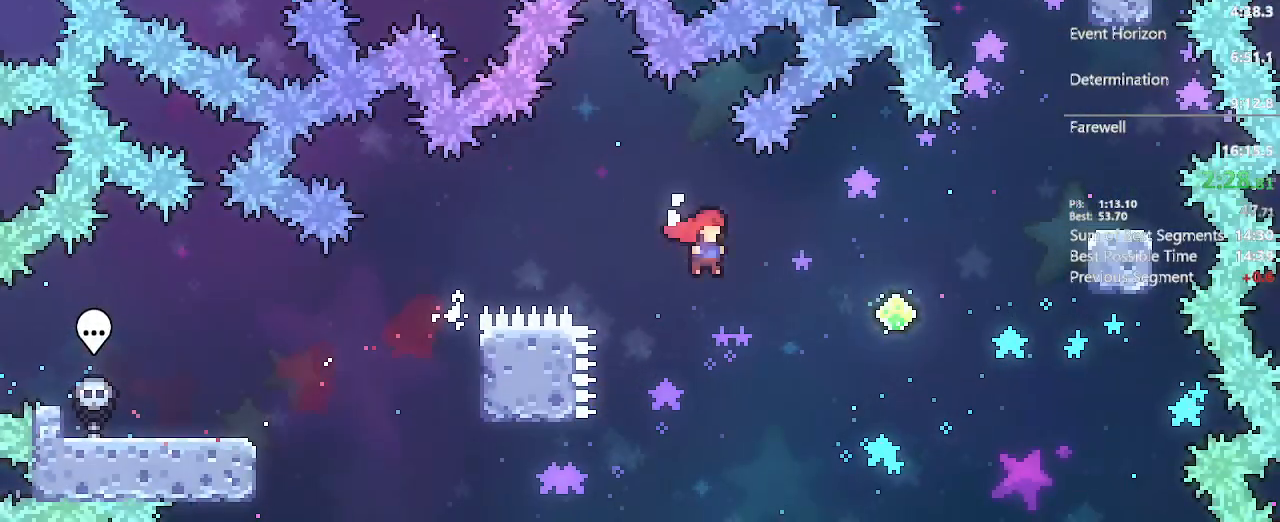
{"dt_ms": 500, "buttons": ["DPAD_UP"], "left_stick": "center", "right_stick": "center", "events": [[100, "L2", "up"], [200, "X", "down"], [350, "X", "up"], [417, "DPAD_RIGHT", "up"]]}
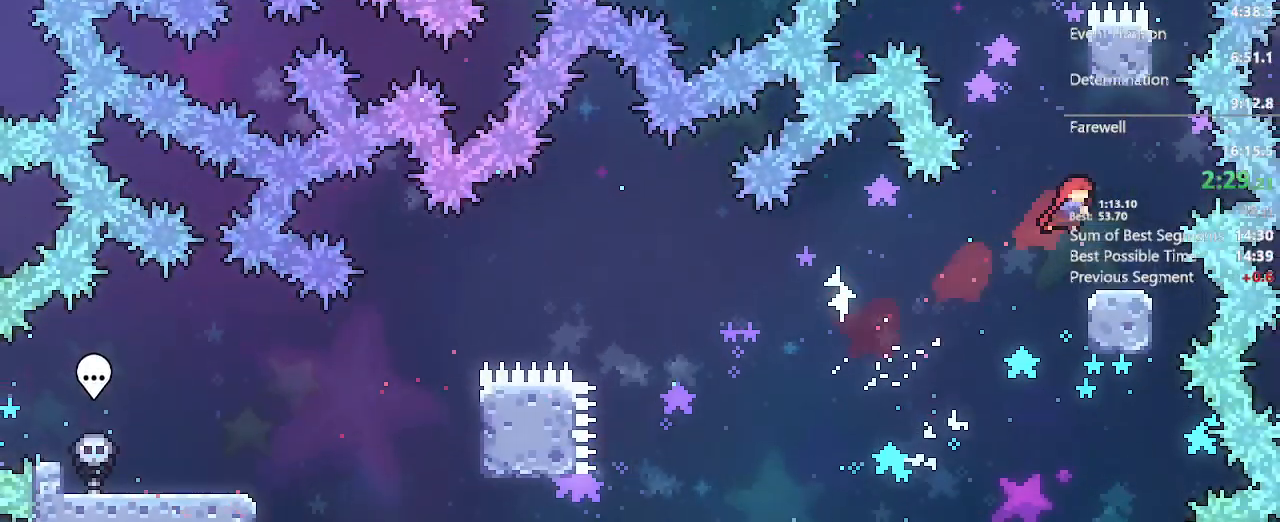
{"dt_ms": 500, "buttons": ["A"], "left_stick": "center", "right_stick": "center", "events": [[50, "X", "down"], [183, "X", "up"], [217, "DPAD_UP", "up"], [300, "A", "down"]]}
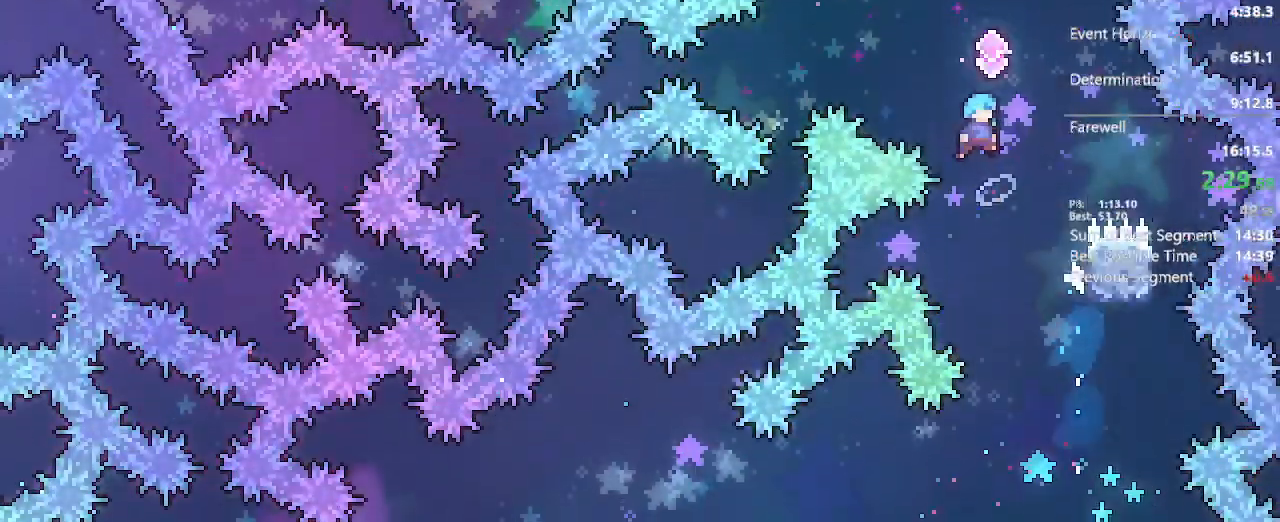
{"dt_ms": 500, "buttons": ["A", "DPAD_UP"], "left_stick": "center", "right_stick": "center", "events": [[117, "DPAD_RIGHT", "down"], [250, "DPAD_RIGHT", "up"], [267, "DPAD_UP", "down"], [317, "X", "down"], [450, "X", "up"]]}
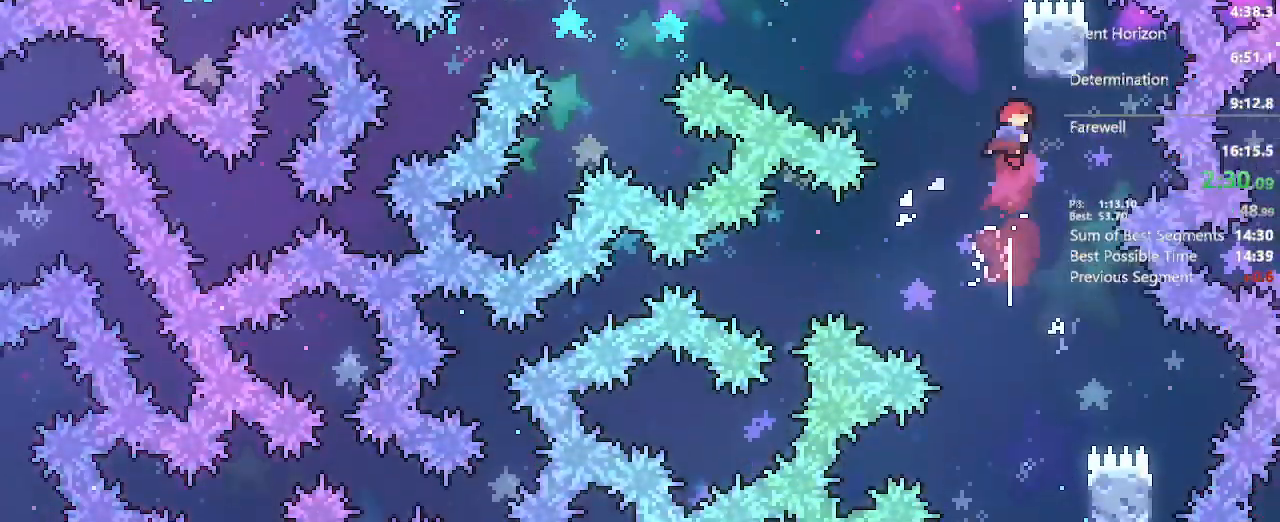
{"dt_ms": 500, "buttons": ["A", "DPAD_LEFT"], "left_stick": "center", "right_stick": "center", "events": [[33, "X", "down"], [150, "X", "up"], [183, "A", "up"], [217, "A", "down"], [233, "DPAD_LEFT", "down"], [283, "DPAD_UP", "up"]]}
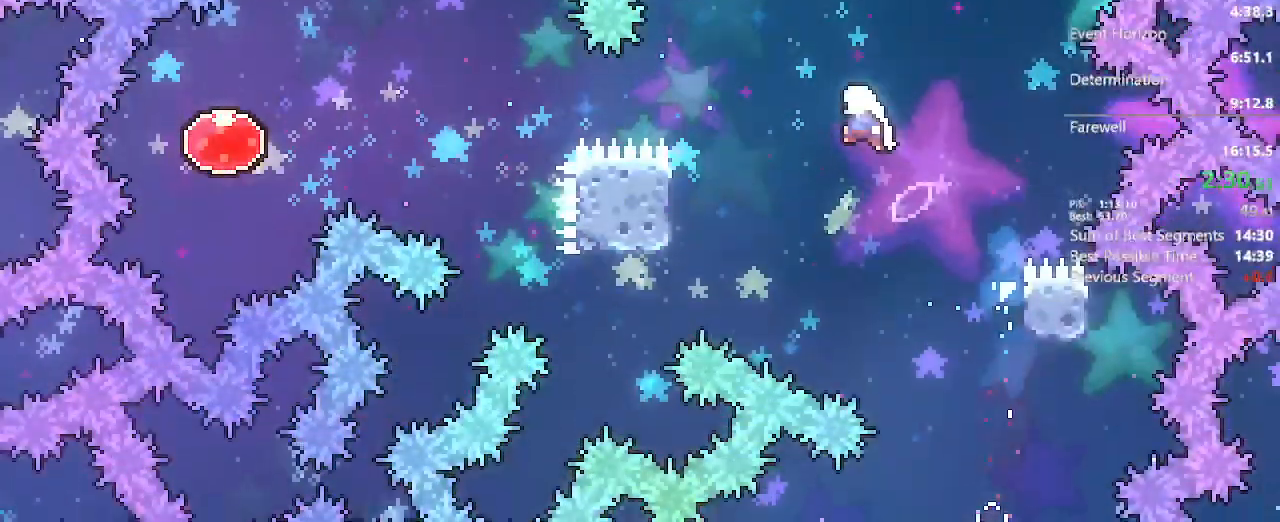
{"dt_ms": 500, "buttons": ["A", "X", "DPAD_LEFT"], "left_stick": "center", "right_stick": "center", "events": [[367, "X", "down"]]}
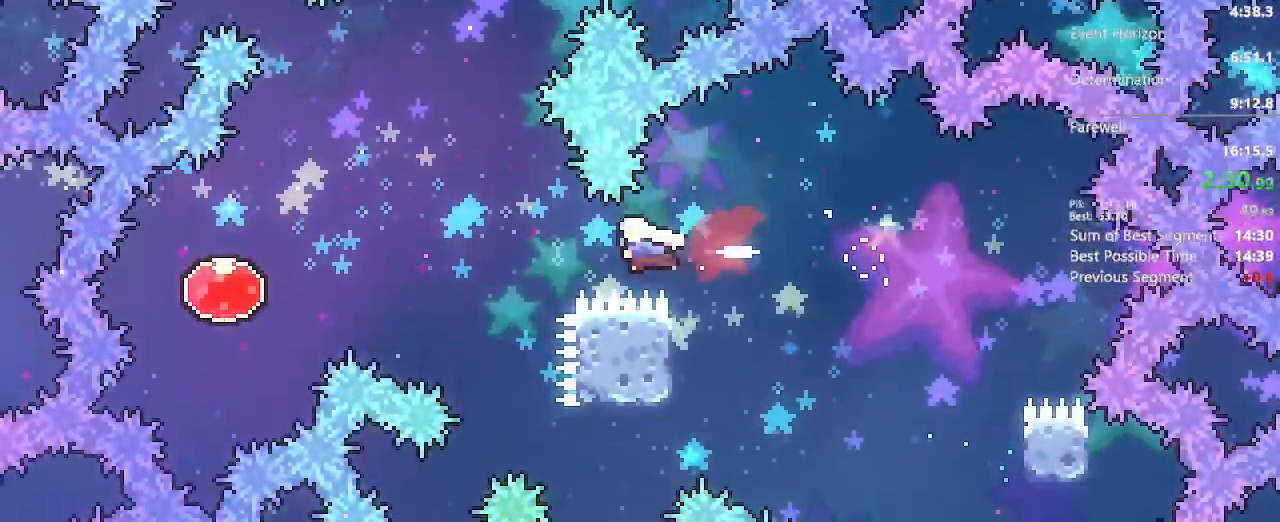
{"dt_ms": 500, "buttons": ["DPAD_UP", "DPAD_LEFT"], "left_stick": "center", "right_stick": "center", "events": [[50, "X", "up"], [217, "X", "down"], [433, "X", "up"], [483, "A", "up"], [483, "DPAD_UP", "down"]]}
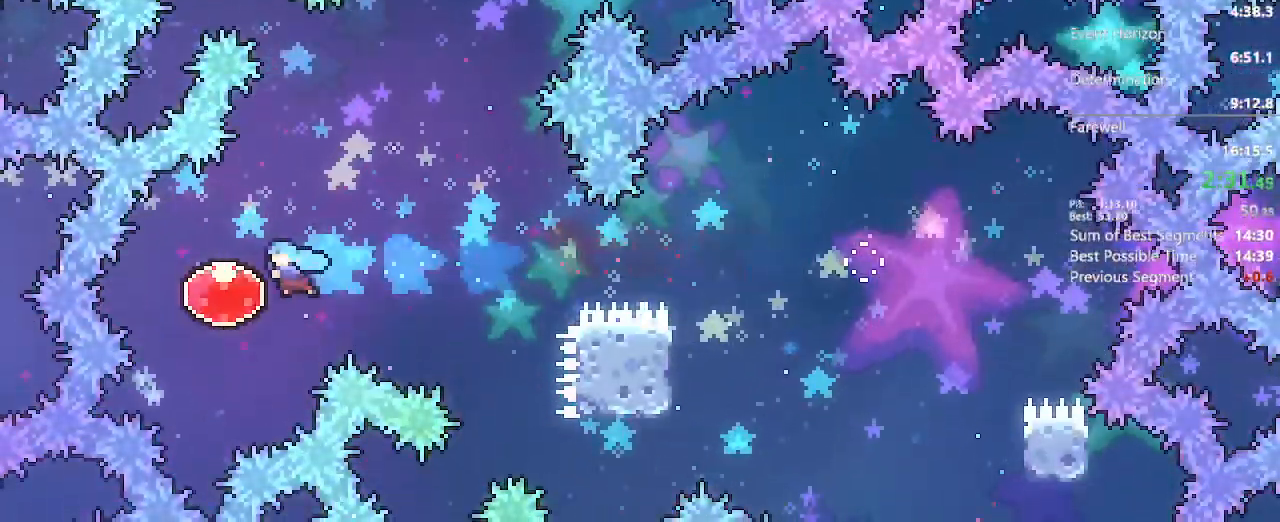
{"dt_ms": 500, "buttons": ["DPAD_RIGHT"], "left_stick": "center", "right_stick": "center", "events": [[50, "DPAD_LEFT", "up"], [83, "DPAD_RIGHT", "down"], [83, "X", "down"], [283, "X", "up"], [467, "DPAD_UP", "up"]]}
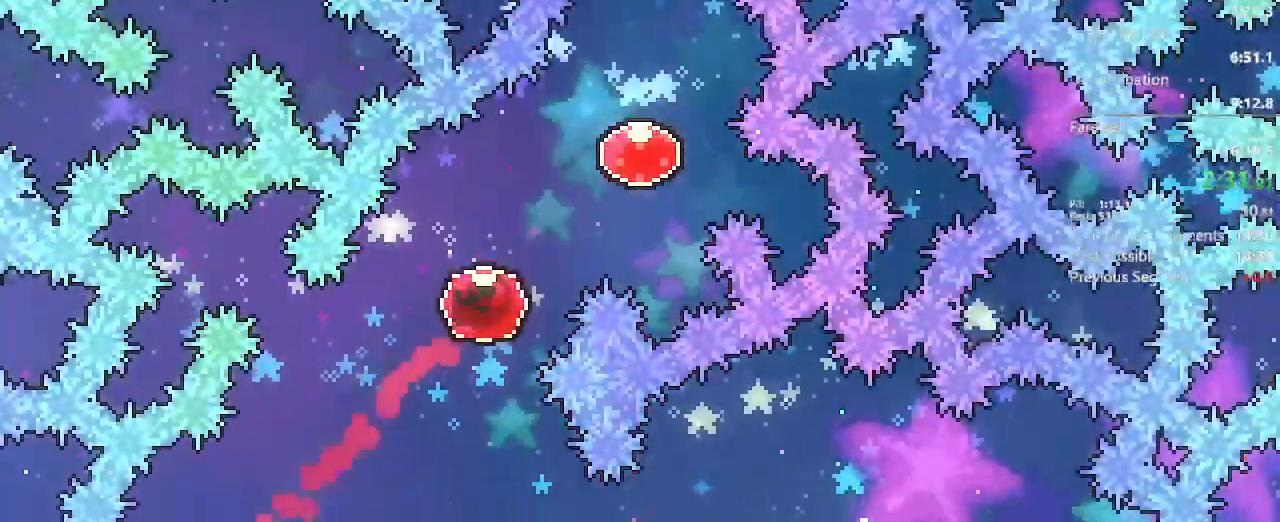
{"dt_ms": 500, "buttons": ["DPAD_UP"], "left_stick": "center", "right_stick": "center"}